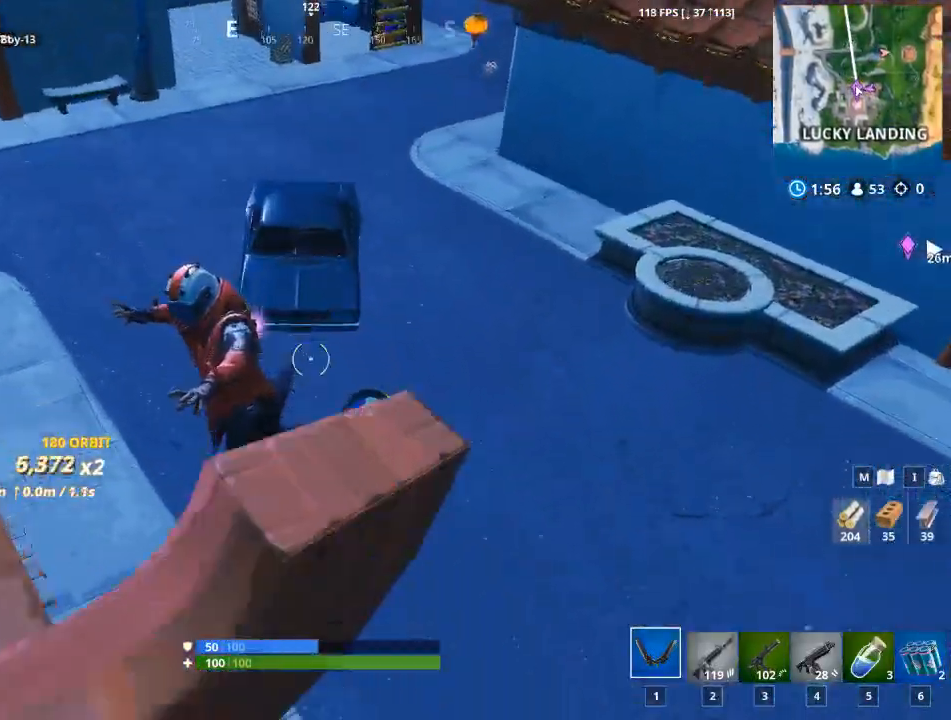
Gameplay with keyboard and mouse; each line is a JSON object with the keys and mouse buttons held at the frame after it. "events" lists presses ("down") and releases ("up") of "1", "2", "3", "4", "5", "a", "alt", "c", "caps_lock", "ctrl", "d", "e", "f", "g", "q", "r", "s", "shift", "space", "t", "tab", "v", "w", "x", "z", "mouse_left", "mouse_wheel" and "mouse_right" between this image and that frame as [ms after this image, input, new state], when the widget could be followed in between. "mouse_left", "mouse_wheel", "mouse_right" = the "left", "wheel", "right" buttons of the "mouse" list. No other keys are recorded. "wheel" means that the mouse wheel is clicked or scrolled. "mouse_move" is the direction in which the mouse moves at that frame (one of eight, or "still"), when it could be read.
{"keys": [], "mouse": [], "mouse_move": "still", "events": [[16, "d", "up"]]}
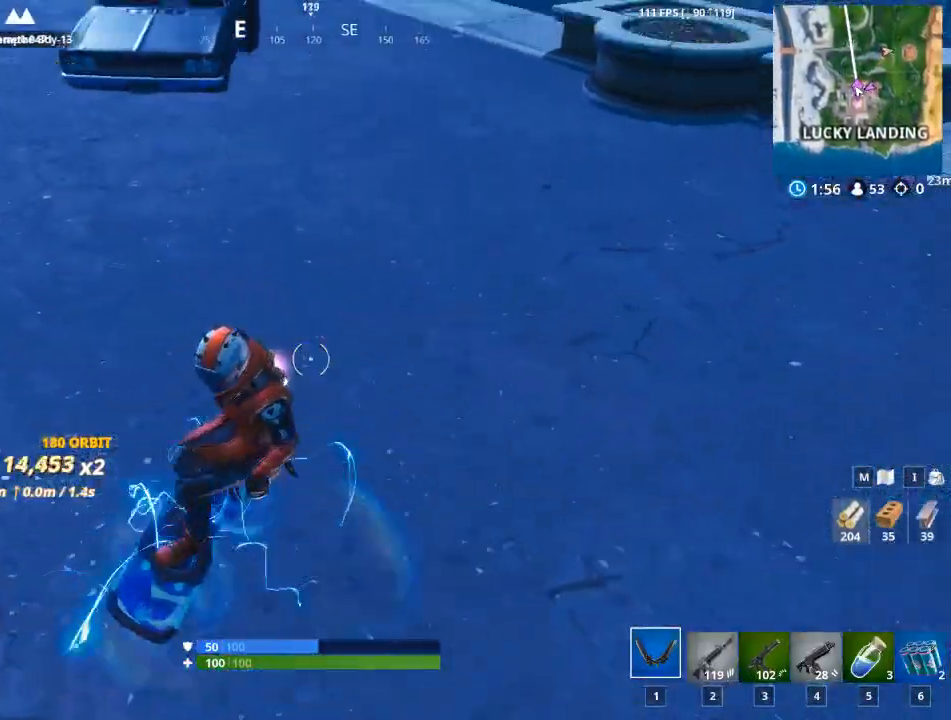
{"keys": ["d", "w"], "mouse": [], "mouse_move": "up", "events": [[117, "d", "down"], [267, "w", "down"]]}
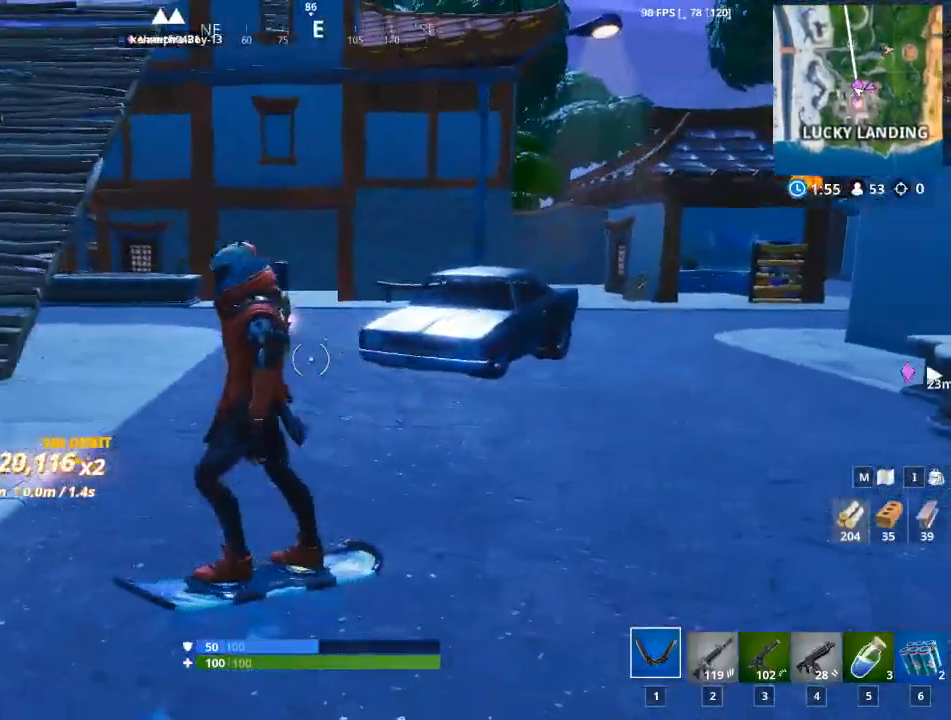
{"keys": ["d"], "mouse": [], "mouse_move": "still", "events": [[417, "w", "up"]]}
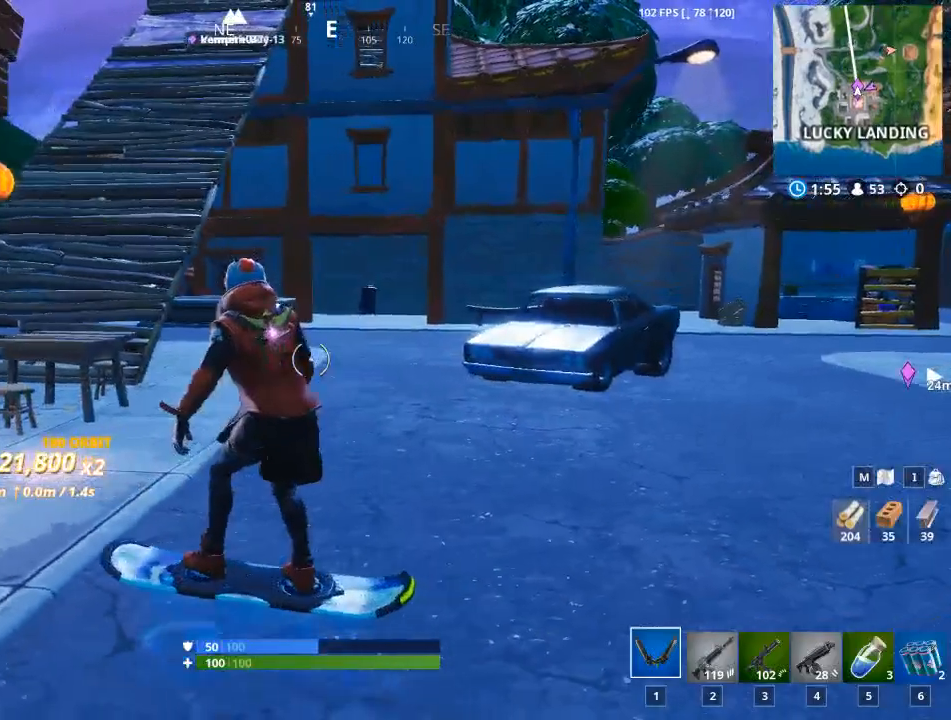
{"keys": ["d", "w"], "mouse": [], "mouse_move": "up", "events": [[384, "w", "down"]]}
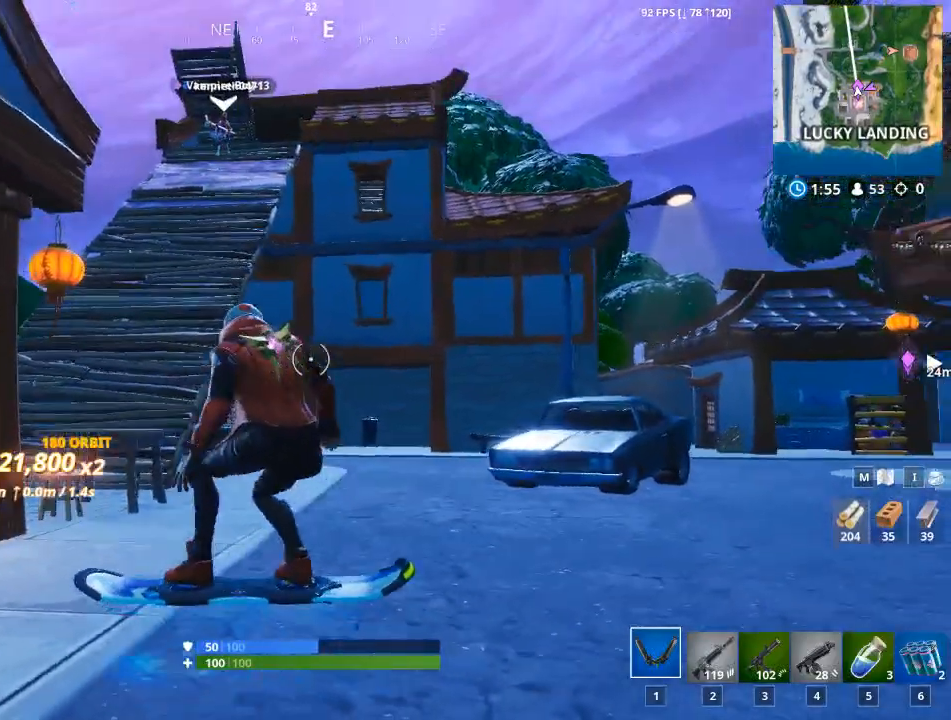
{"keys": ["d"], "mouse": [], "mouse_move": "still", "events": [[384, "w", "up"]]}
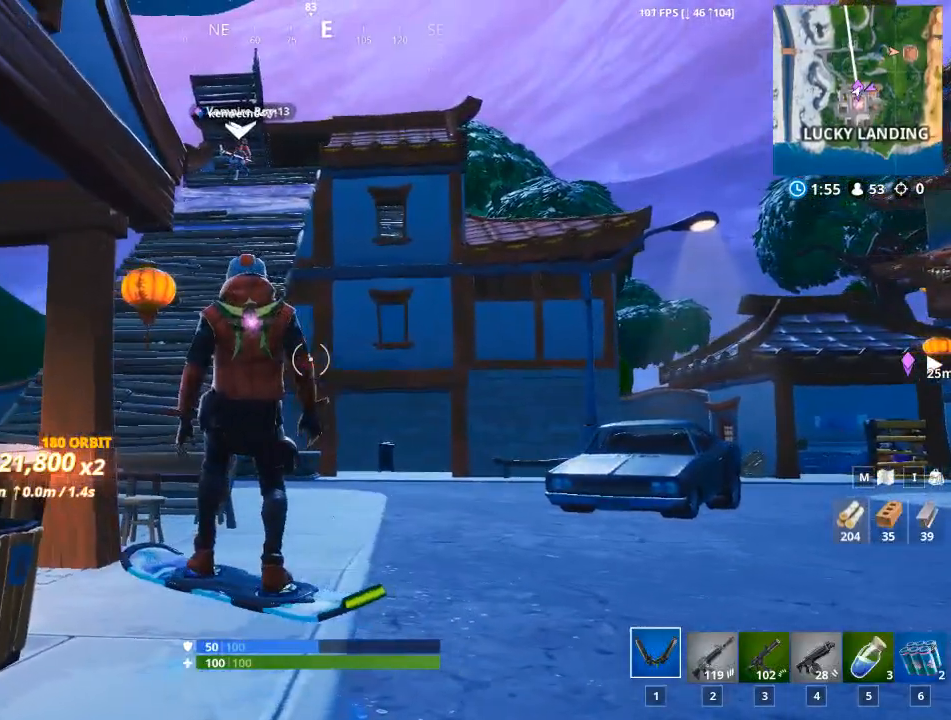
{"keys": ["d", "w"], "mouse": [], "mouse_move": "still", "events": [[301, "w", "down"]]}
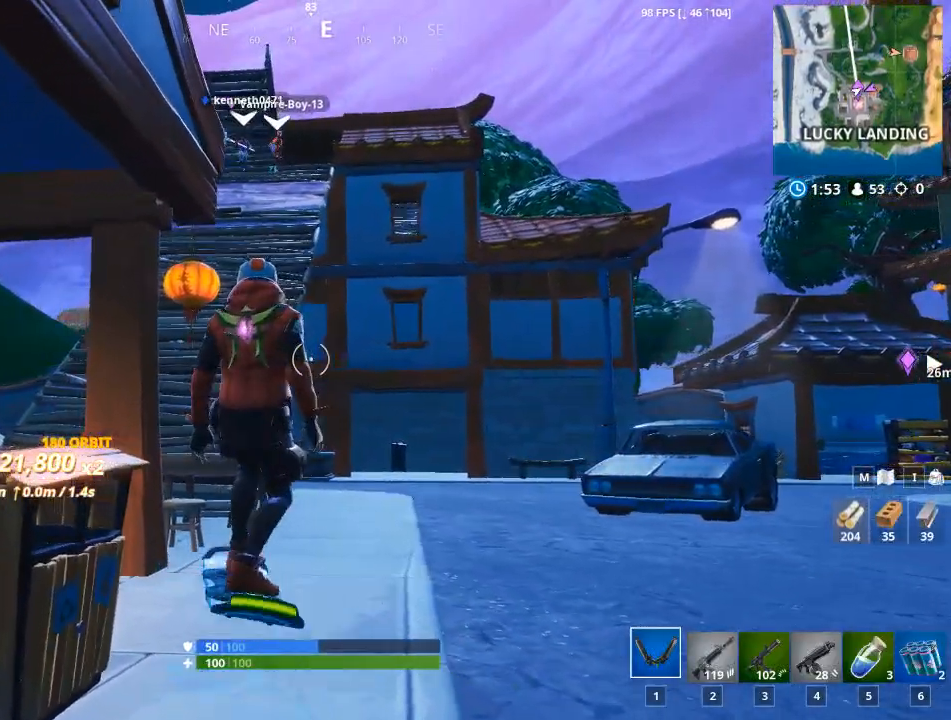
{"keys": ["d"], "mouse": [], "mouse_move": "still", "events": [[267, "w", "up"]]}
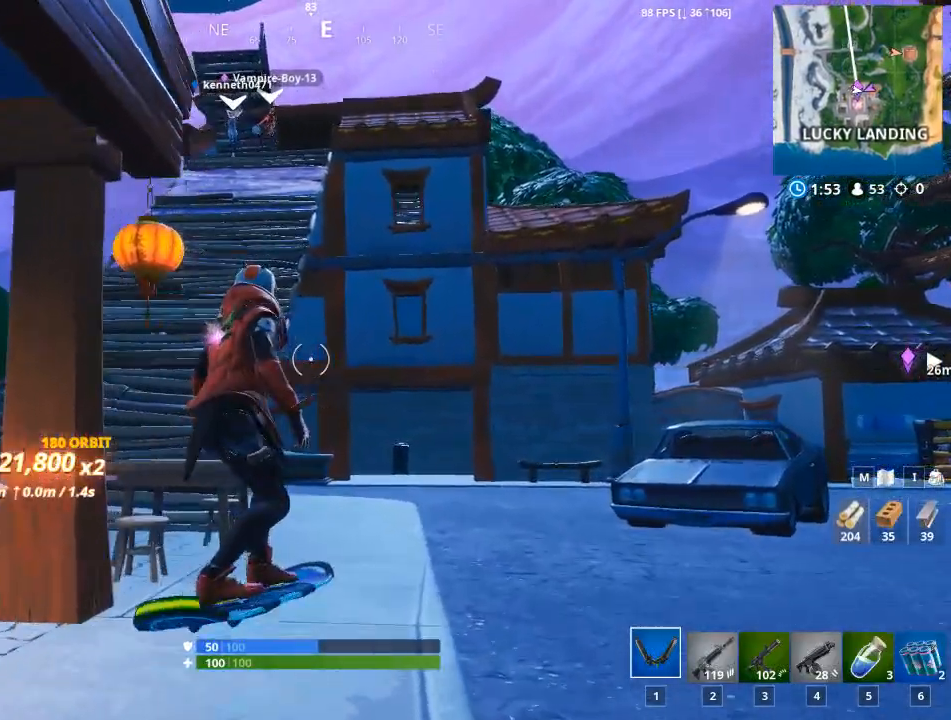
{"keys": [], "mouse": [], "mouse_move": "left", "events": [[134, "d", "up"]]}
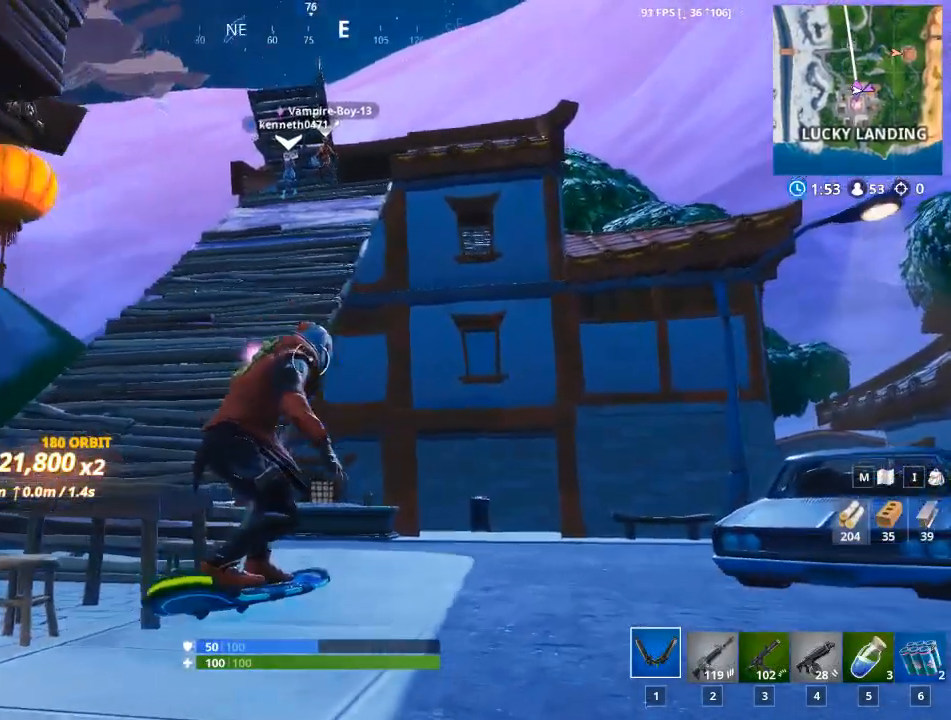
{"keys": [], "mouse": [], "mouse_move": "still", "events": [[283, "a", "down"], [384, "w", "down"], [434, "a", "up"], [467, "w", "up"]]}
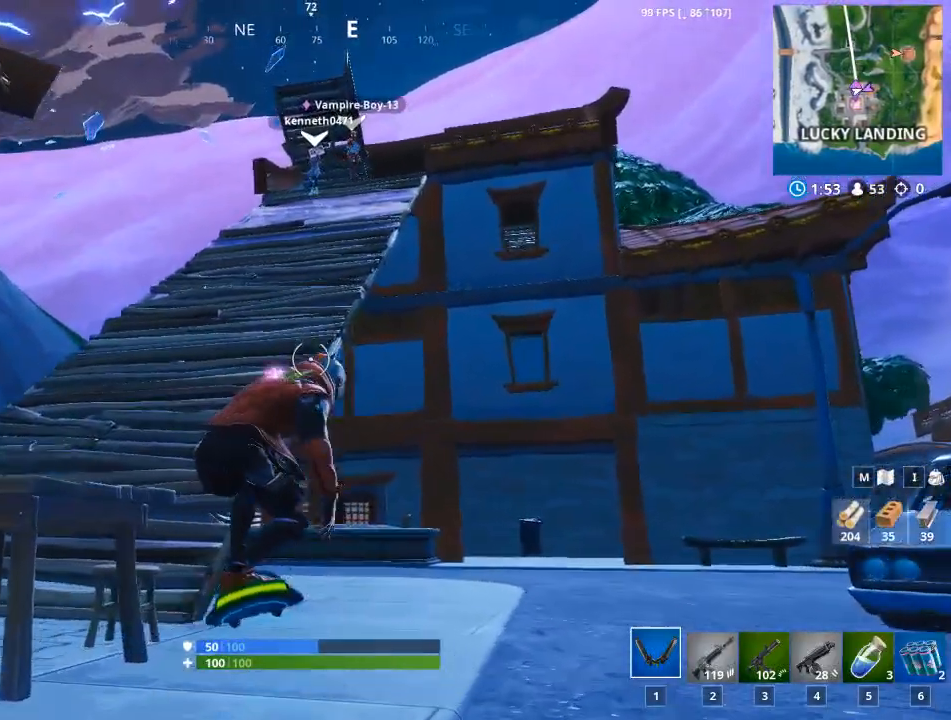
{"keys": ["a", "w"], "mouse": [], "mouse_move": "still", "events": [[67, "w", "down"], [117, "w", "up"], [401, "a", "down"], [501, "w", "down"]]}
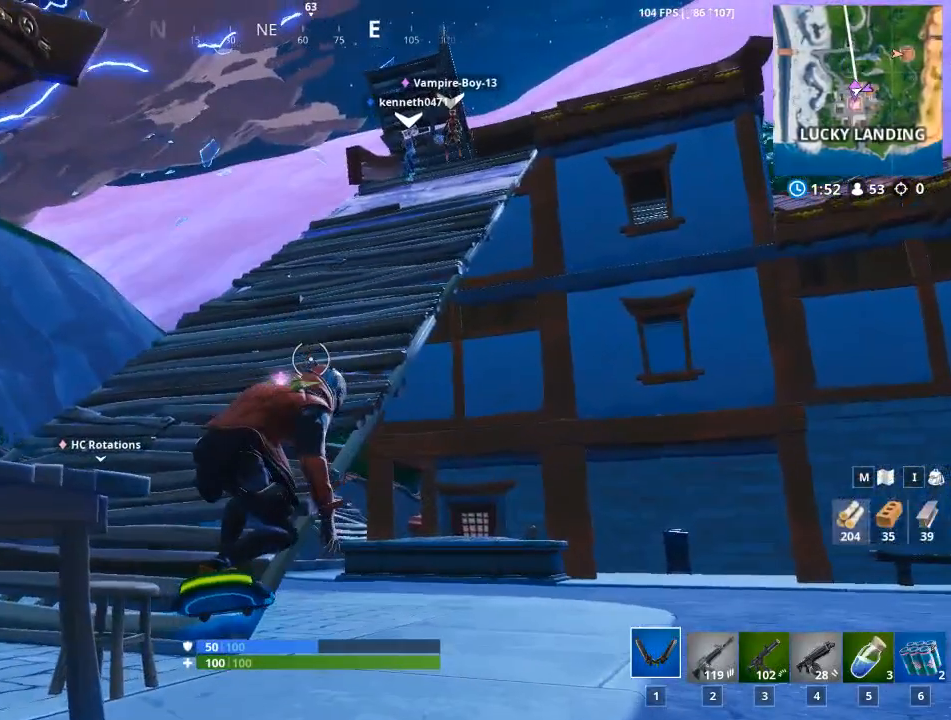
{"keys": ["w"], "mouse": [], "mouse_move": "still", "events": [[283, "a", "up"]]}
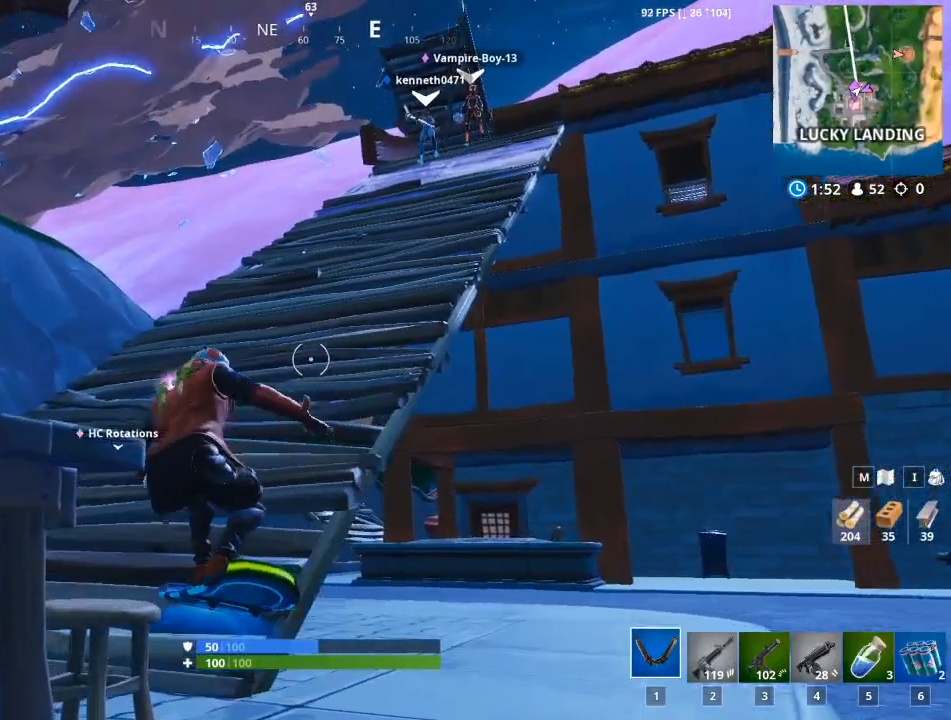
{"keys": ["d", "w"], "mouse": [], "mouse_move": "right", "events": [[184, "d", "down"]]}
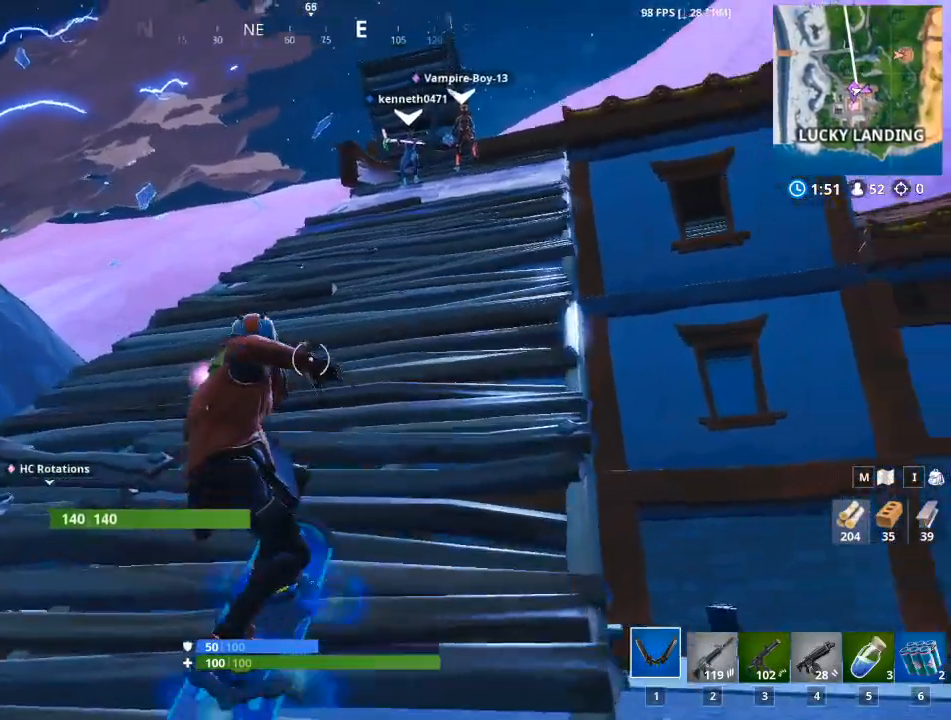
{"keys": ["w"], "mouse": [], "mouse_move": "still", "events": [[350, "d", "up"]]}
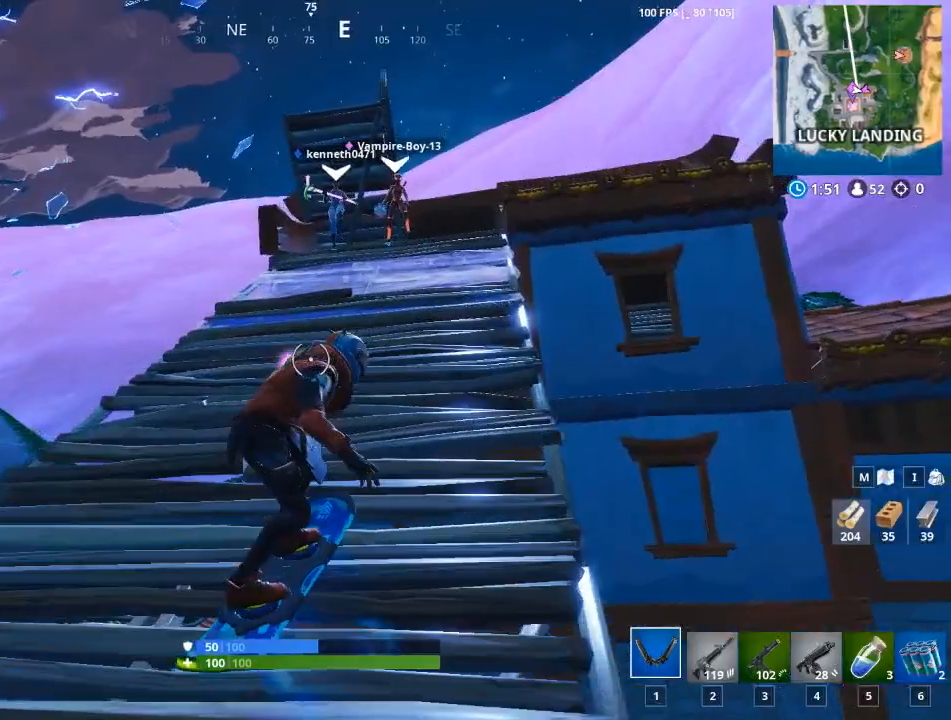
{"keys": [], "mouse": [], "mouse_move": "still", "events": [[100, "w", "up"]]}
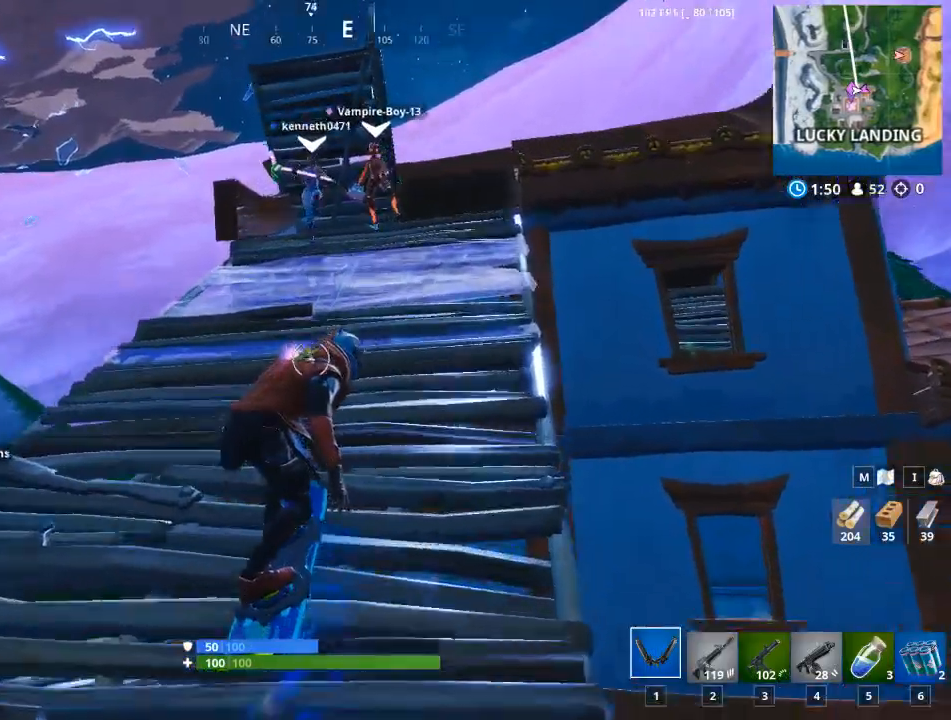
{"keys": [], "mouse": [], "mouse_move": "still", "events": [[100, "a", "down"], [283, "a", "up"]]}
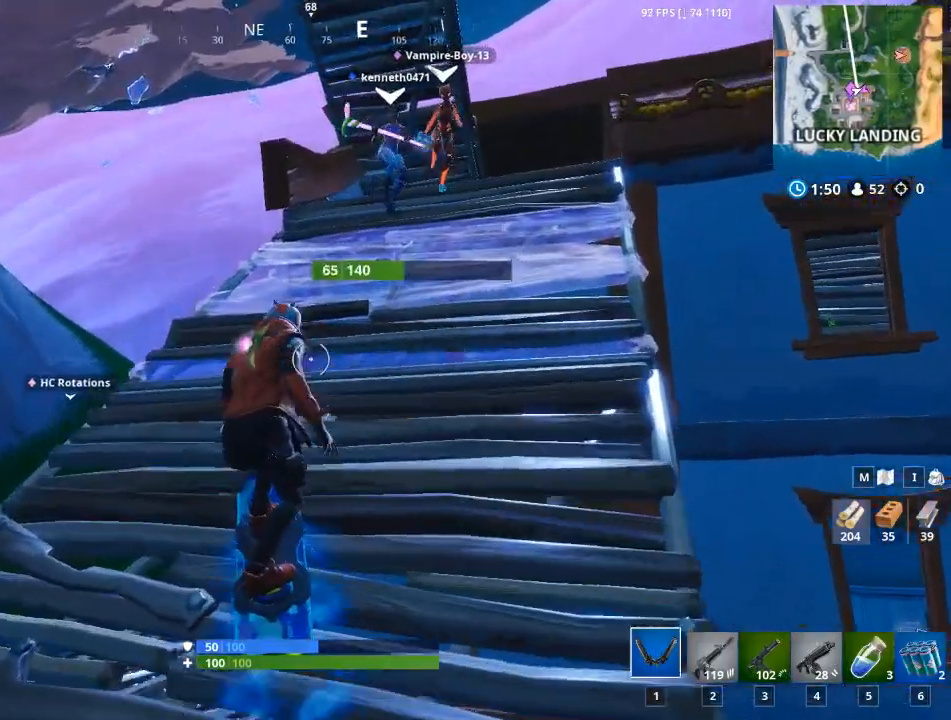
{"keys": ["w"], "mouse": [], "mouse_move": "still", "events": [[167, "w", "down"]]}
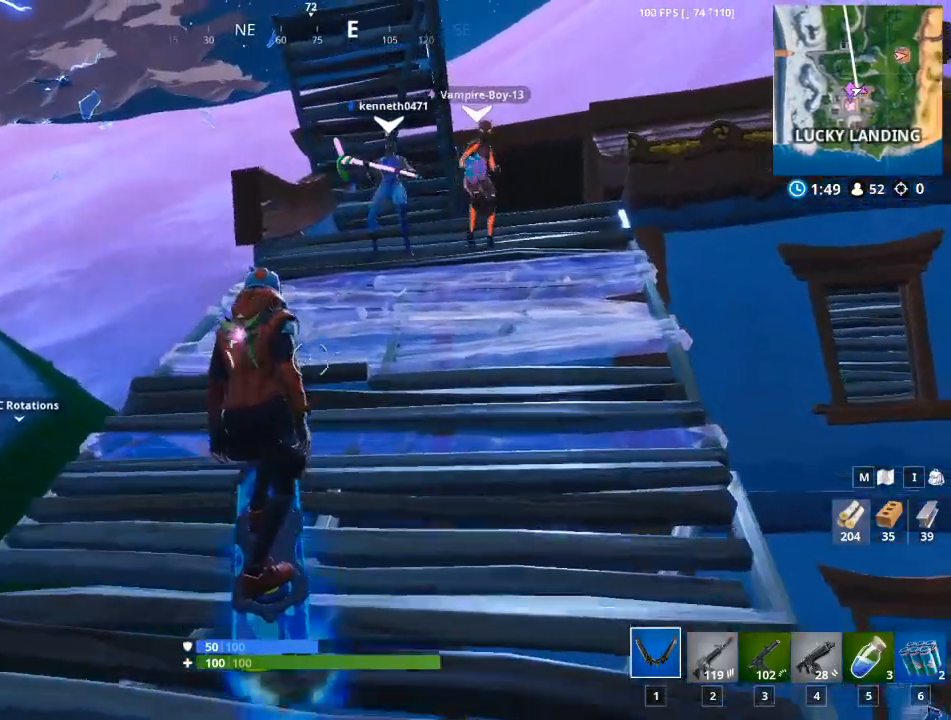
{"keys": ["w"], "mouse": [], "mouse_move": "still", "events": [[17, "w", "up"], [267, "w", "down"]]}
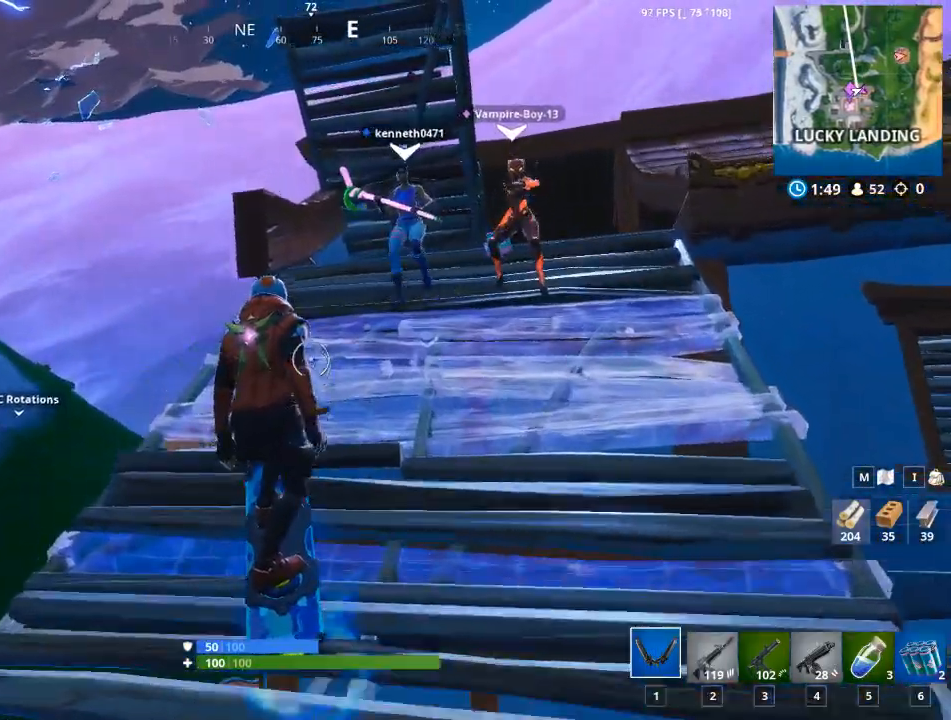
{"keys": [], "mouse": [], "mouse_move": "right", "events": [[434, "w", "up"]]}
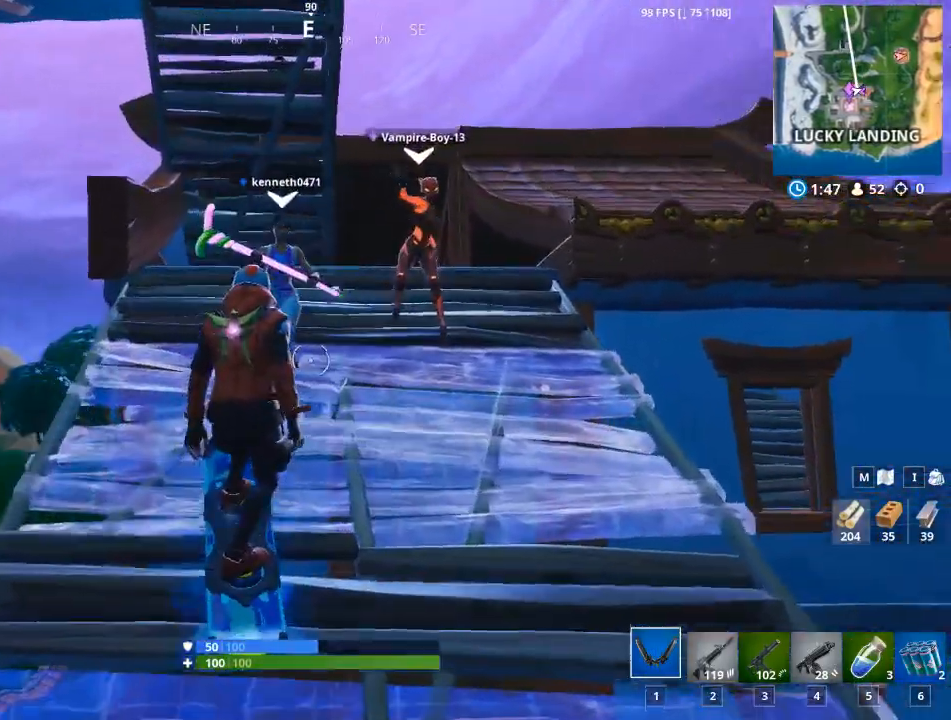
{"keys": ["w"], "mouse": [], "mouse_move": "still", "events": [[450, "w", "down"]]}
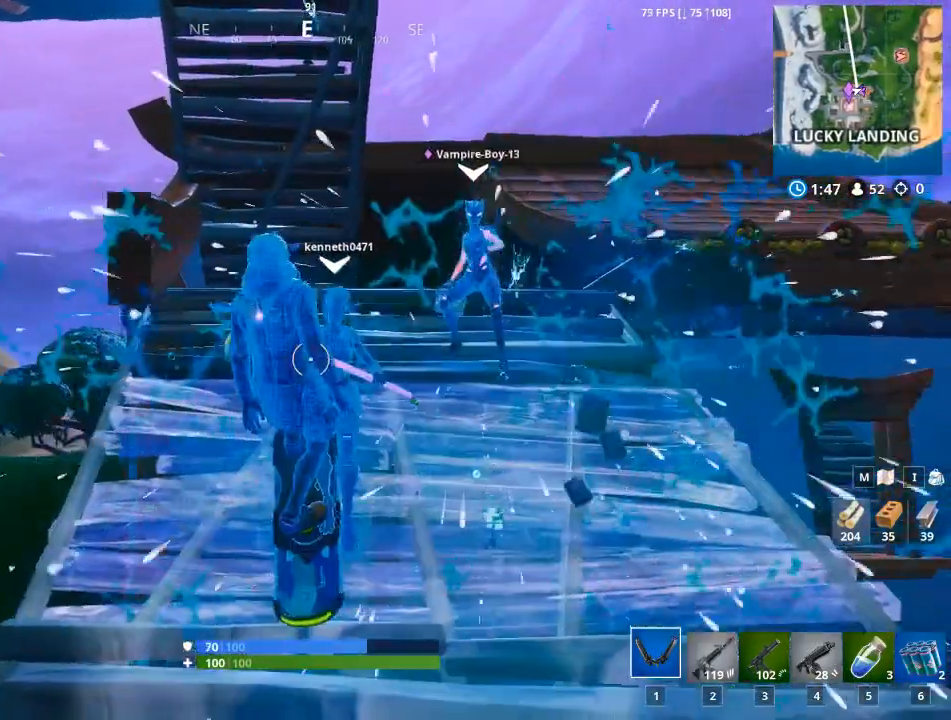
{"keys": [], "mouse": [], "mouse_move": "still", "events": [[417, "w", "up"]]}
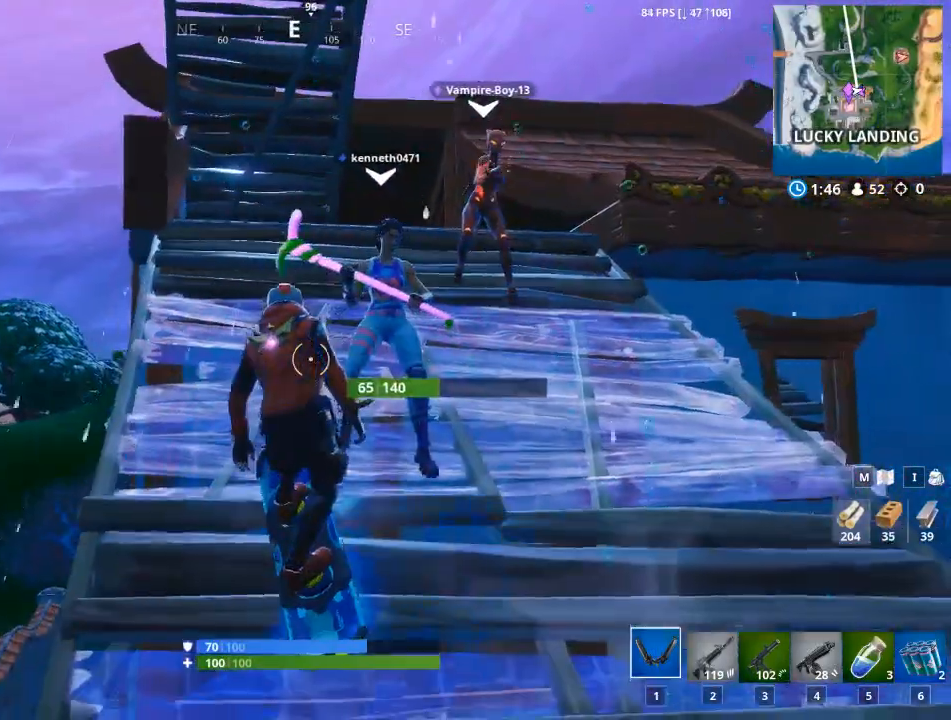
{"keys": [], "mouse": [], "mouse_move": "still", "events": []}
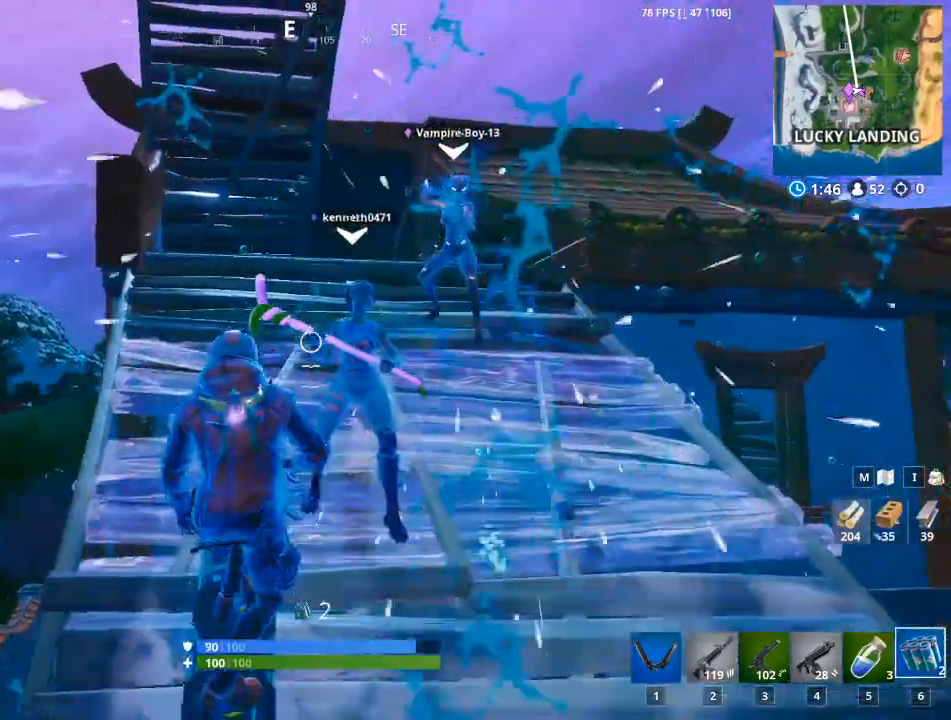
{"keys": [], "mouse": [], "mouse_move": "down-right", "events": []}
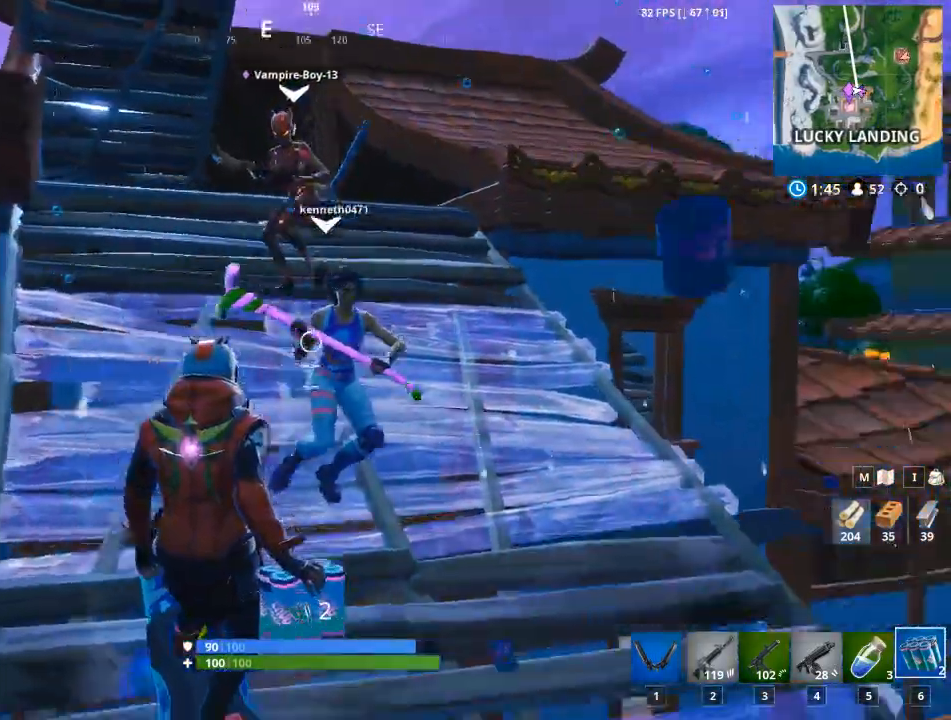
{"keys": ["w"], "mouse": ["left"], "mouse_move": "up-left", "events": [[400, "w", "down"], [500, "mouse_left", "down"]]}
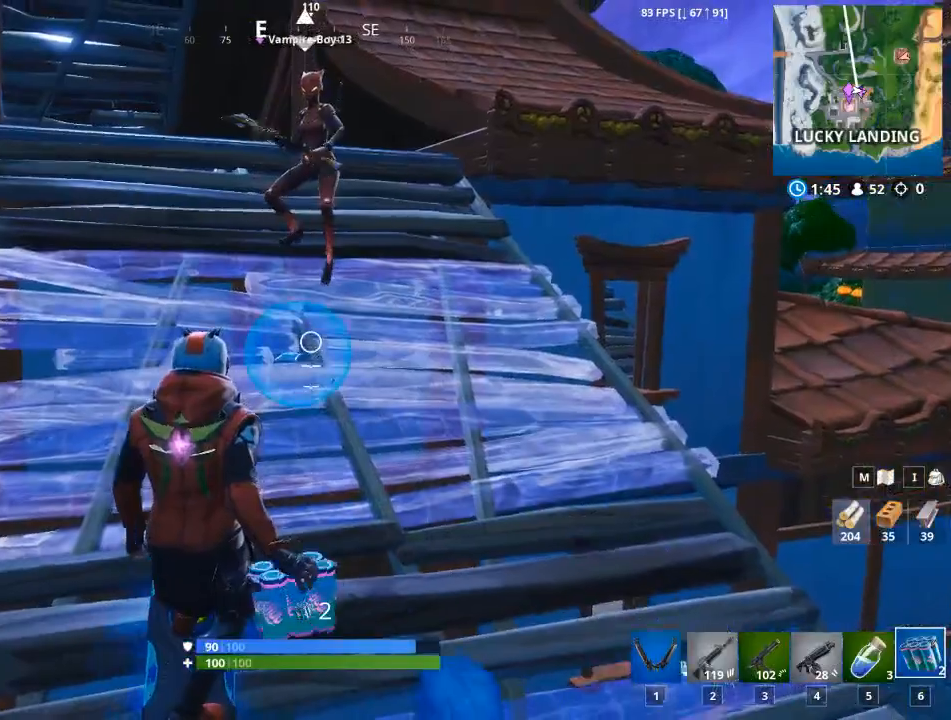
{"keys": [], "mouse": [], "mouse_move": "still", "events": [[134, "mouse_left", "up"], [184, "w", "up"]]}
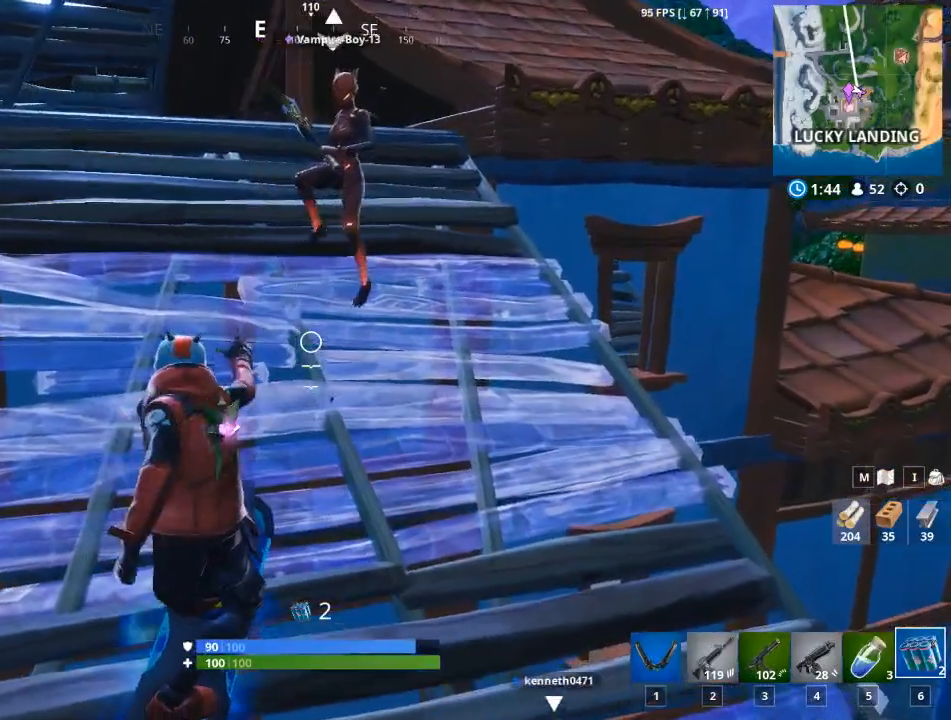
{"keys": [], "mouse": [], "mouse_move": "still", "events": []}
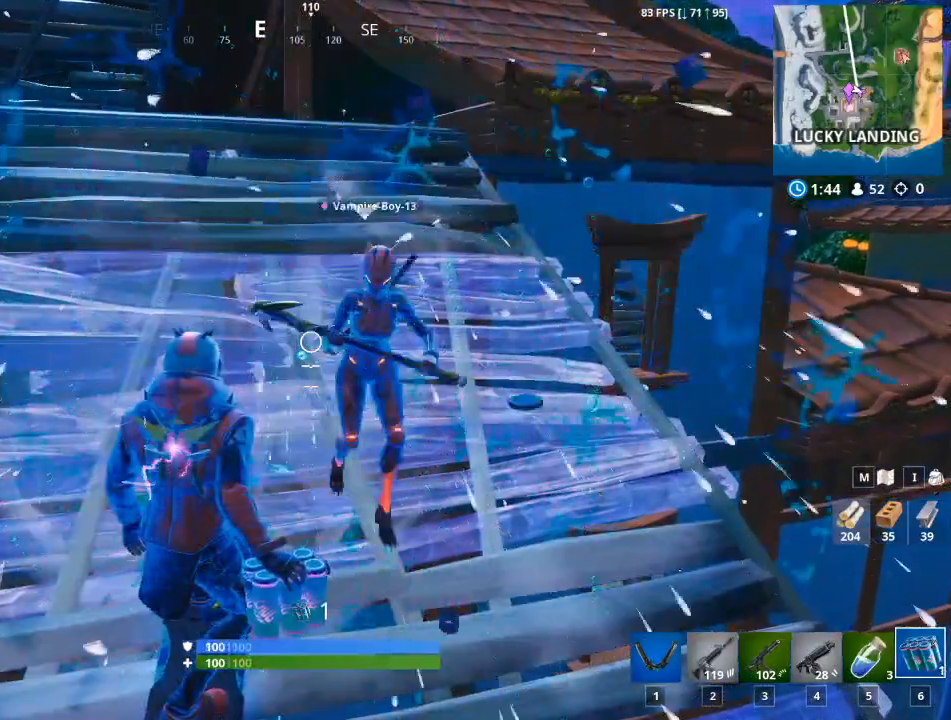
{"keys": [], "mouse": [], "mouse_move": "down", "events": [[67, "mouse_left", "down"], [167, "mouse_left", "up"]]}
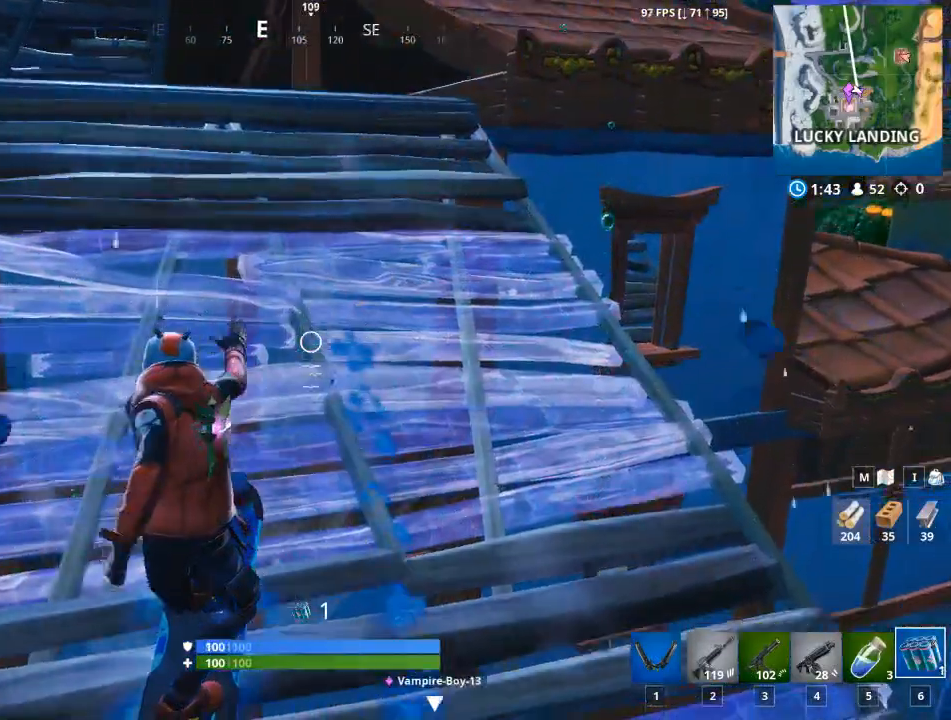
{"keys": ["w"], "mouse": [], "mouse_move": "up", "events": [[334, "w", "down"]]}
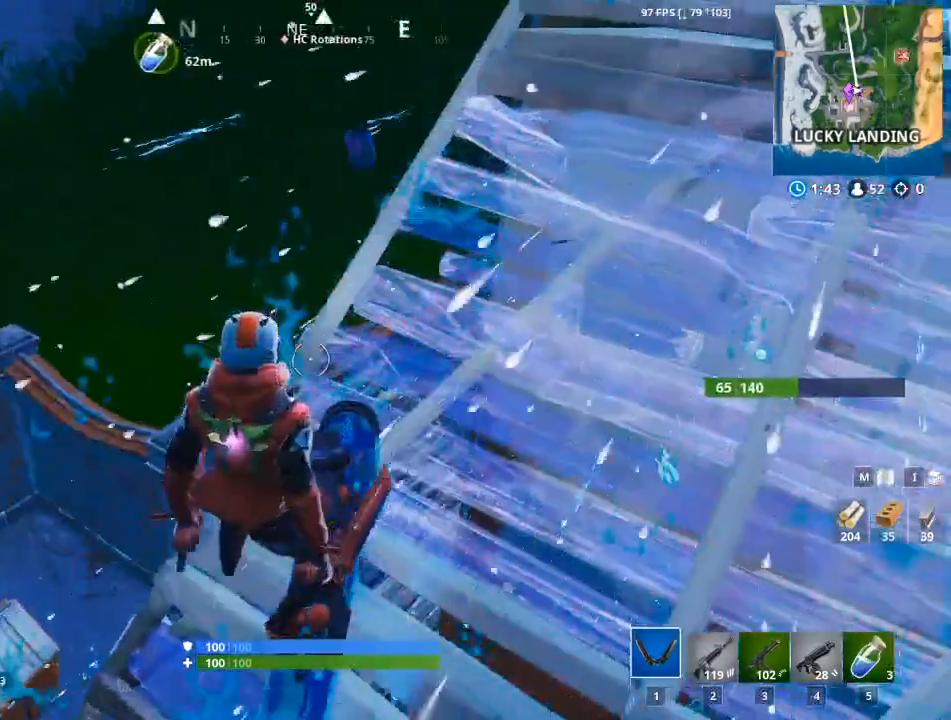
{"keys": ["w"], "mouse": [], "mouse_move": "up", "events": []}
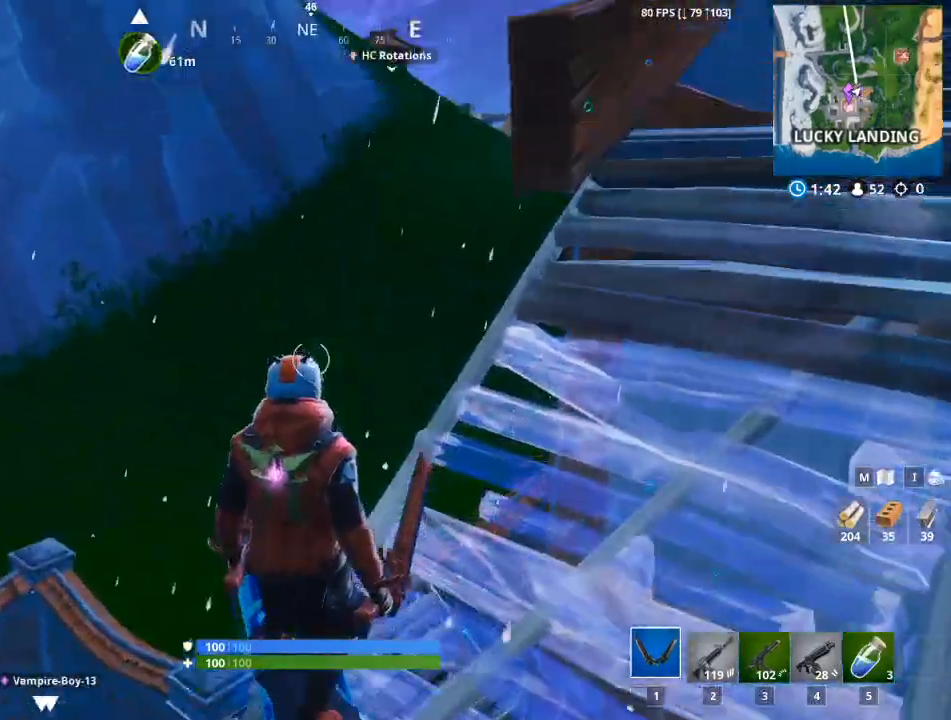
{"keys": ["shift", "w"], "mouse": [], "mouse_move": "up-right", "events": [[133, "shift", "down"]]}
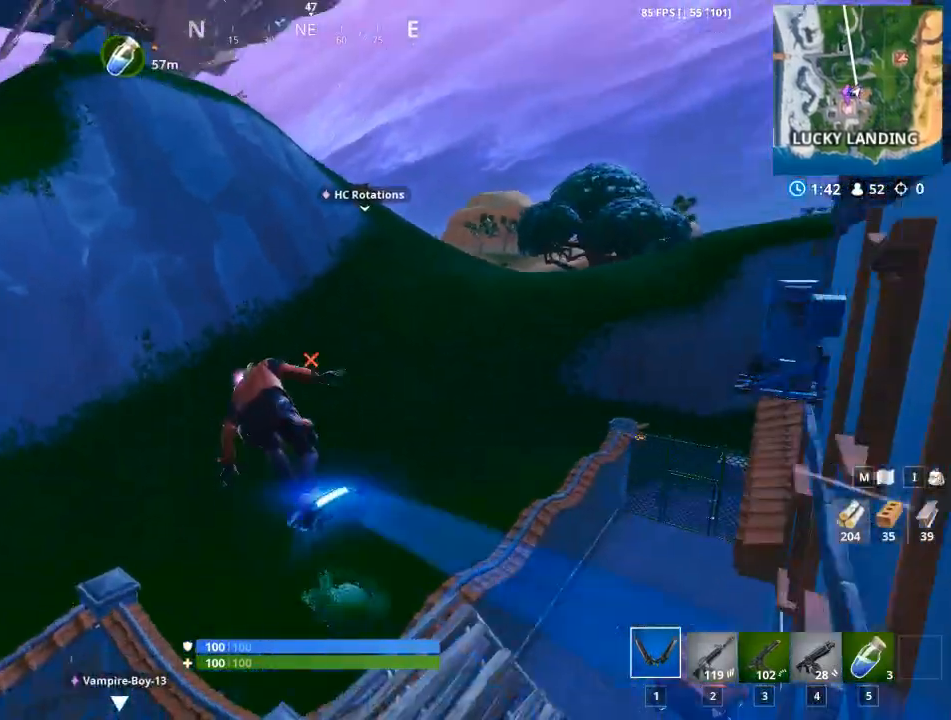
{"keys": ["s", "shift"], "mouse": [], "mouse_move": "right", "events": [[50, "w", "up"], [184, "s", "down"]]}